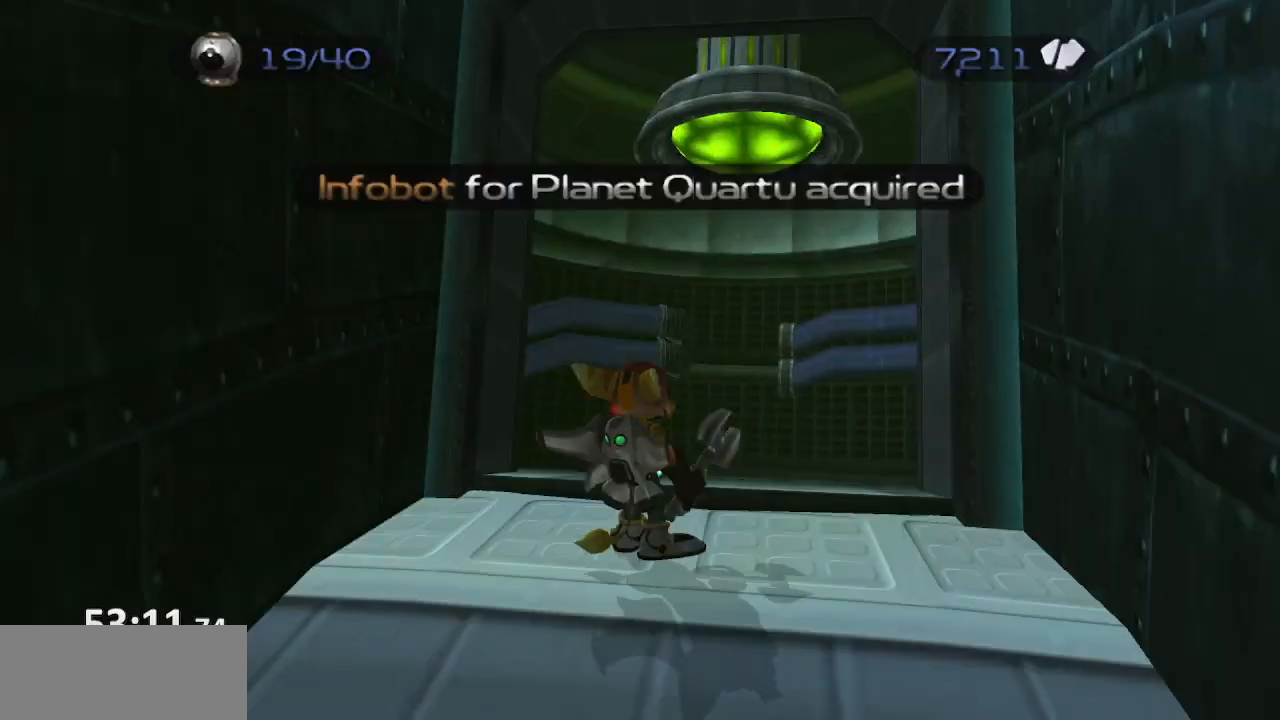
Gameplay with a controller (PlayStation layout); each line is a JSON object with the inputs held at the frame after it. "events" lists button and stick changes between this image and that frame as [ms after this image, input, new state], when the widget could be followed in between. Not read: L3 R3.
{"buttons": [], "left_stick": "up-right", "right_stick": "left", "events": [[150, "left_stick", "up-right"], [167, "right_stick", "left"], [333, "CROSS", "down"], [483, "CROSS", "up"]]}
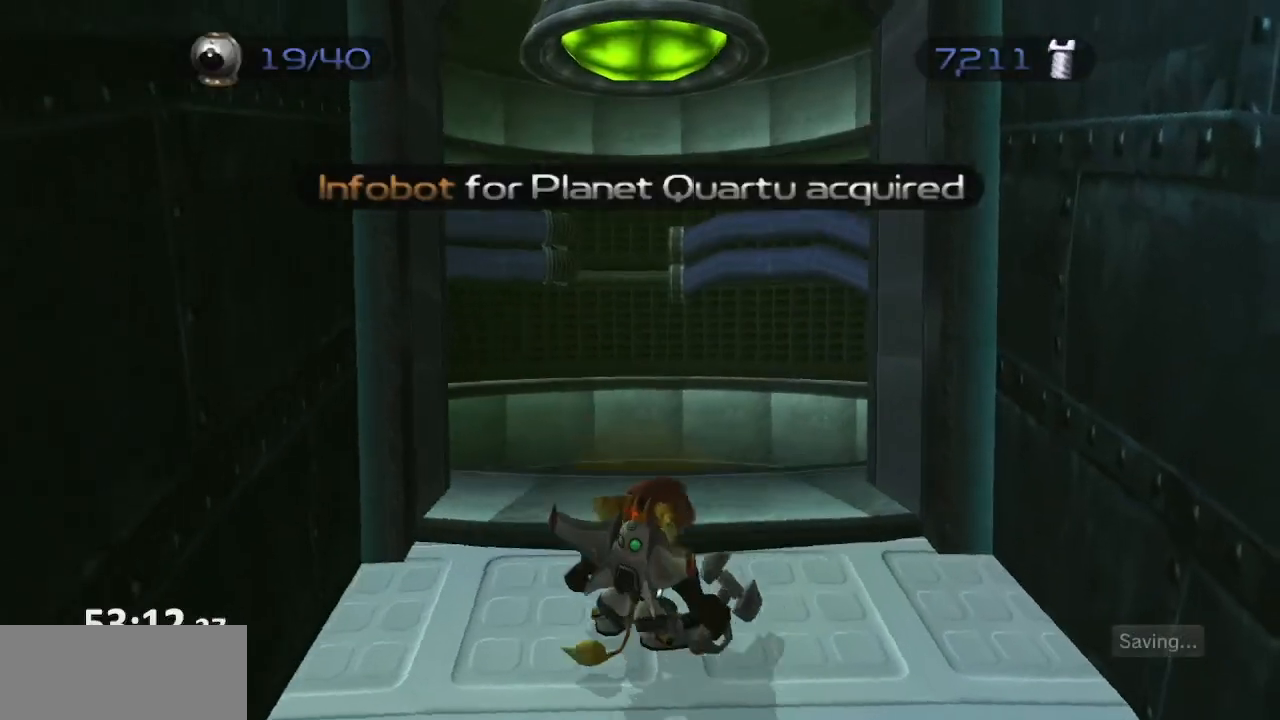
{"buttons": [], "left_stick": "up", "right_stick": "center", "events": [[17, "left_stick", "up"], [333, "right_stick", "center"]]}
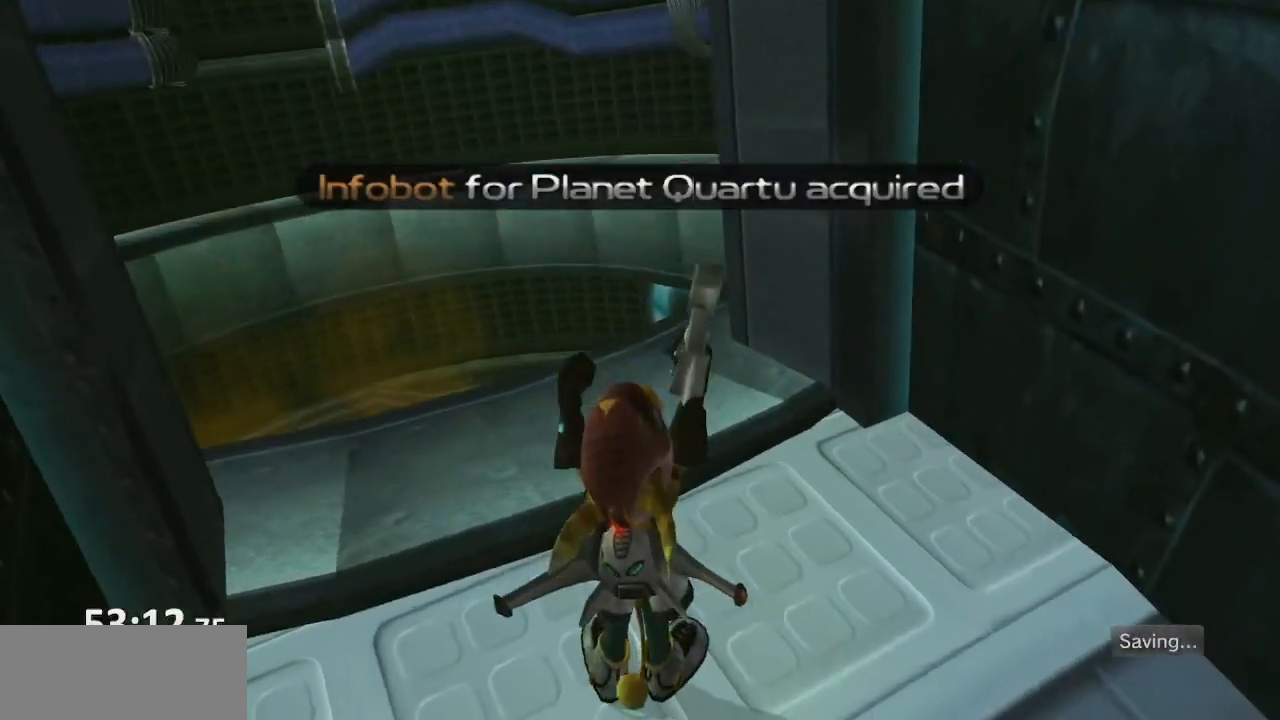
{"buttons": [], "left_stick": "up", "right_stick": "center", "events": []}
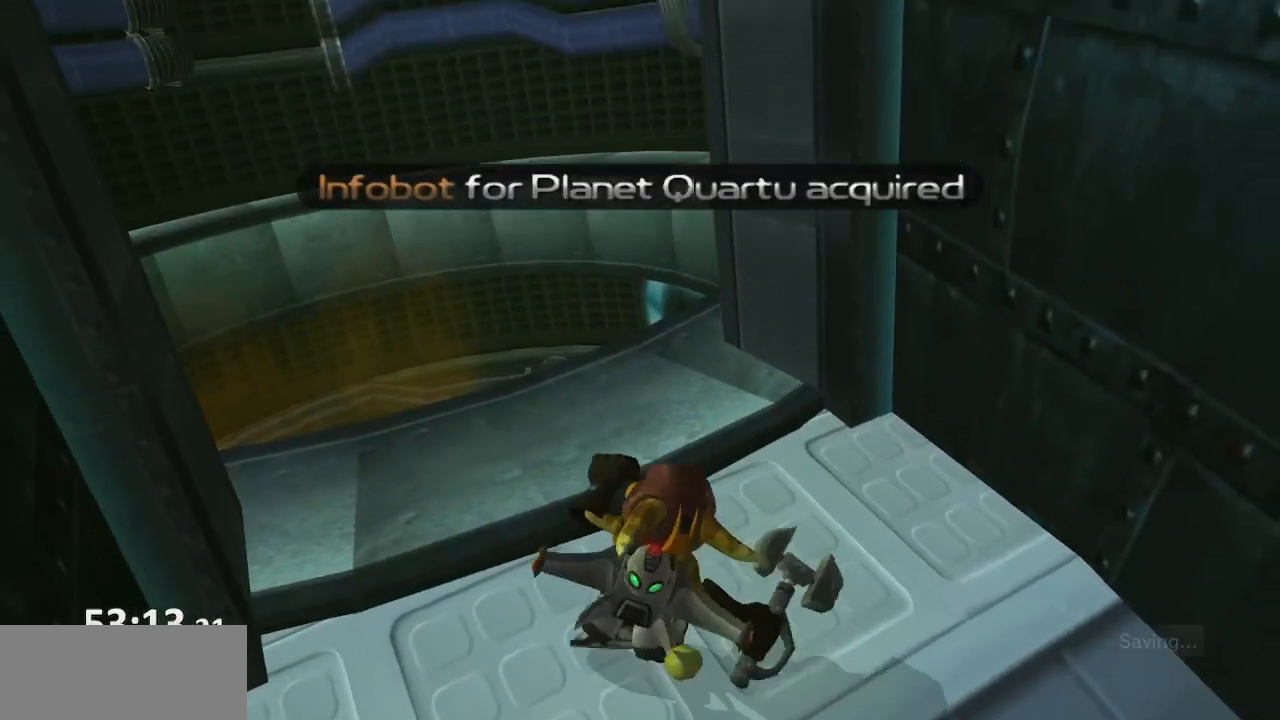
{"buttons": [], "left_stick": "up", "right_stick": "left", "events": [[267, "right_stick", "left"]]}
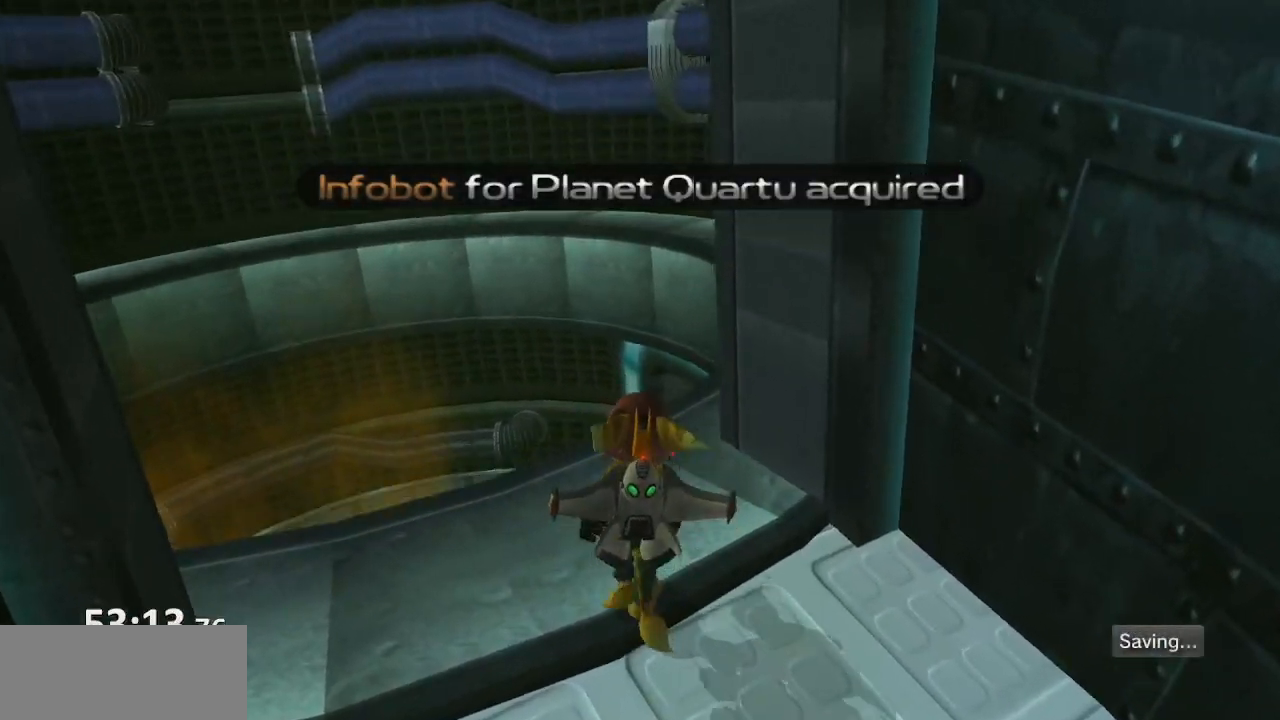
{"buttons": ["CROSS"], "left_stick": "up-left", "right_stick": "center", "events": [[300, "left_stick", "up-left"], [300, "right_stick", "center"], [467, "CROSS", "down"]]}
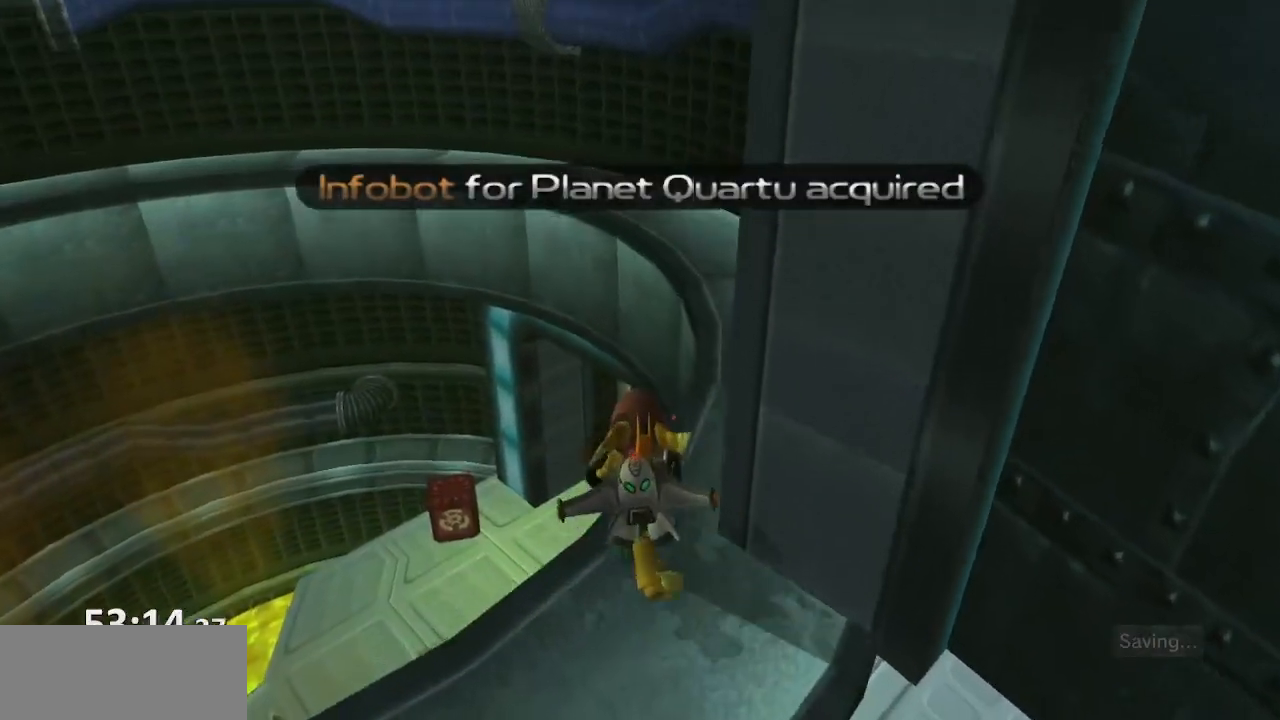
{"buttons": [], "left_stick": "up", "right_stick": "center", "events": [[167, "CROSS", "up"], [367, "CROSS", "down"], [367, "left_stick", "up"], [500, "CROSS", "up"]]}
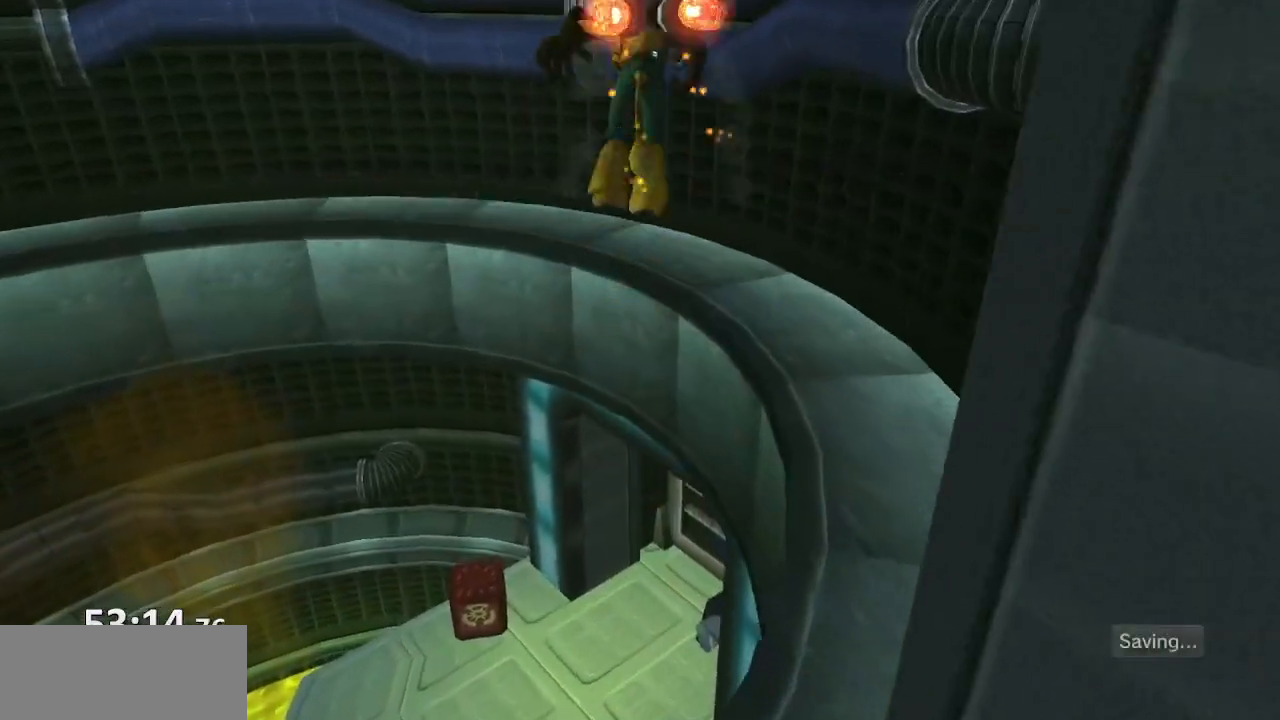
{"buttons": ["CROSS"], "left_stick": "center", "right_stick": "center", "events": [[17, "left_stick", "center"], [83, "R1", "down"], [183, "CROSS", "down"], [367, "R1", "up"]]}
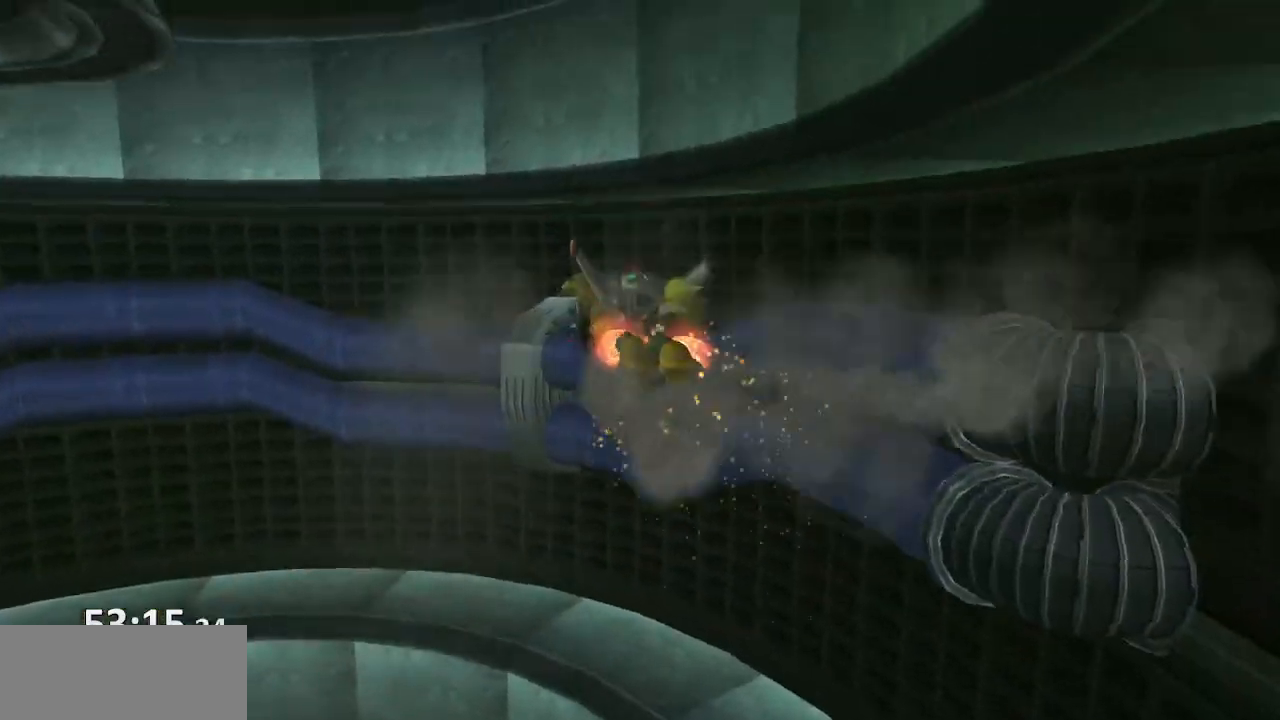
{"buttons": [], "left_stick": "center", "right_stick": "center", "events": [[133, "CROSS", "up"]]}
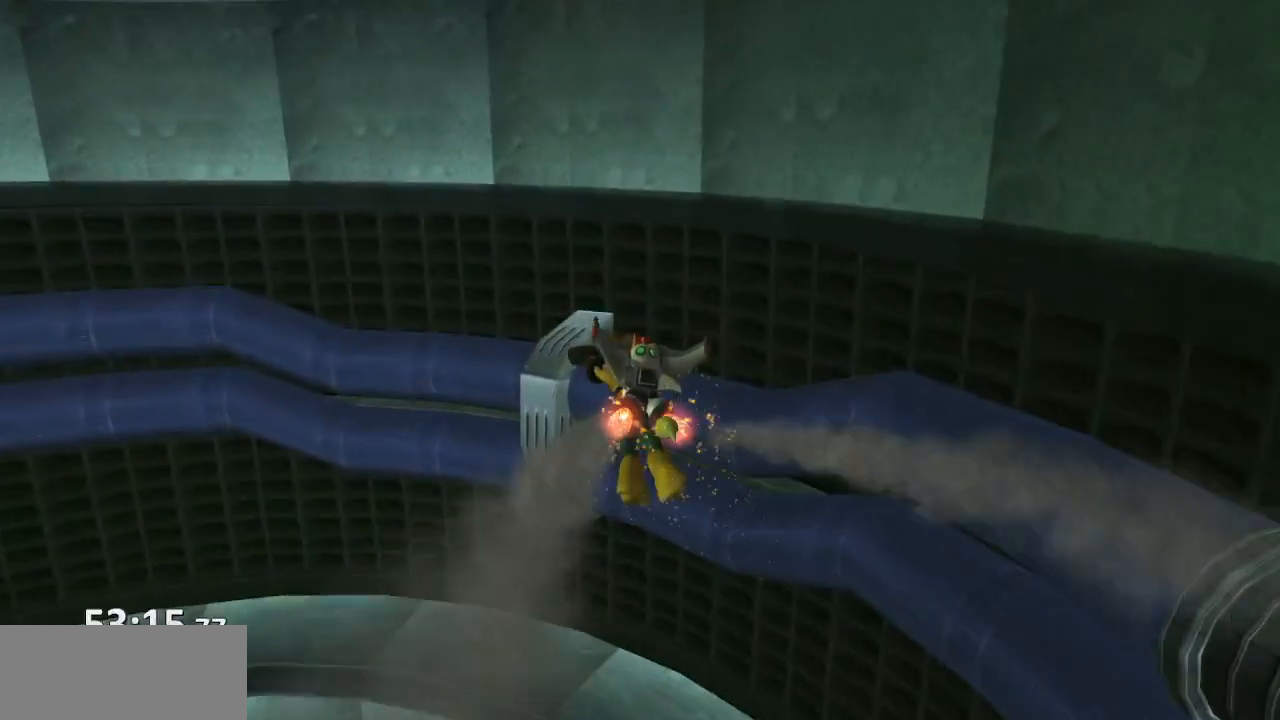
{"buttons": [], "left_stick": "center", "right_stick": "left", "events": [[167, "CROSS", "down"], [367, "CROSS", "up"], [467, "right_stick", "left"]]}
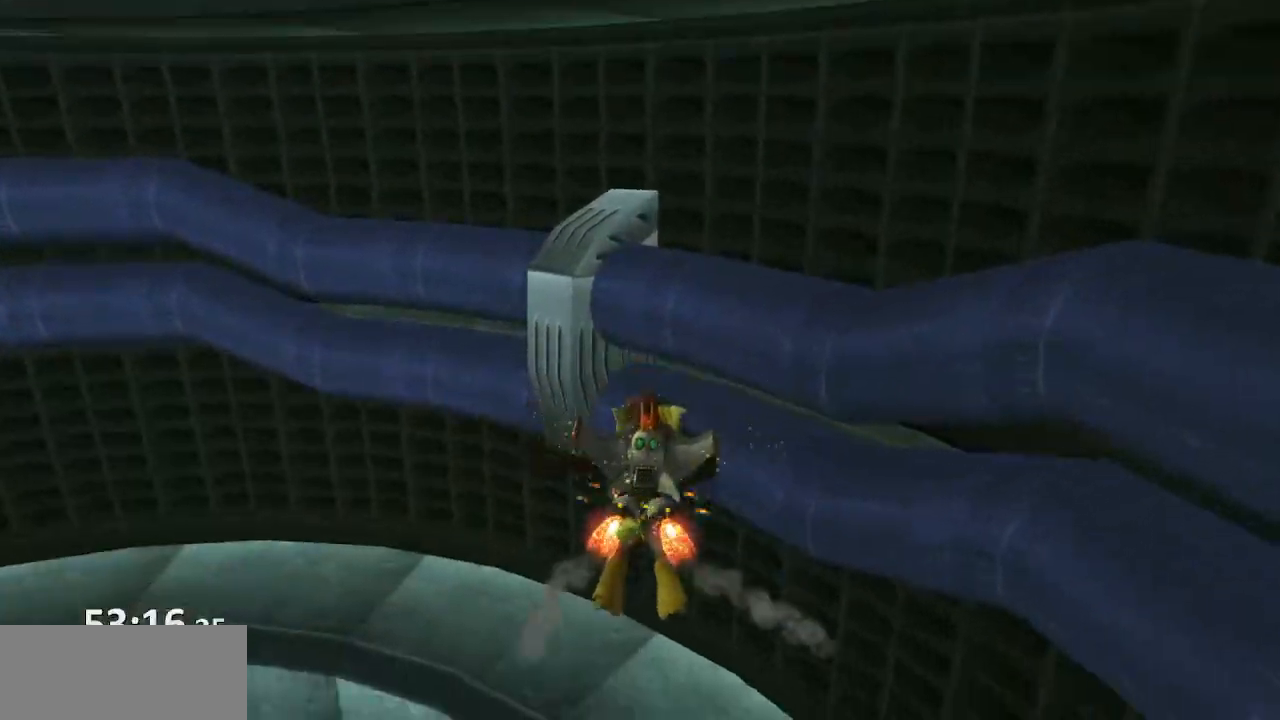
{"buttons": [], "left_stick": "center", "right_stick": "center", "events": [[167, "left_stick", "up"], [317, "left_stick", "up-left"], [433, "left_stick", "center"], [433, "right_stick", "center"]]}
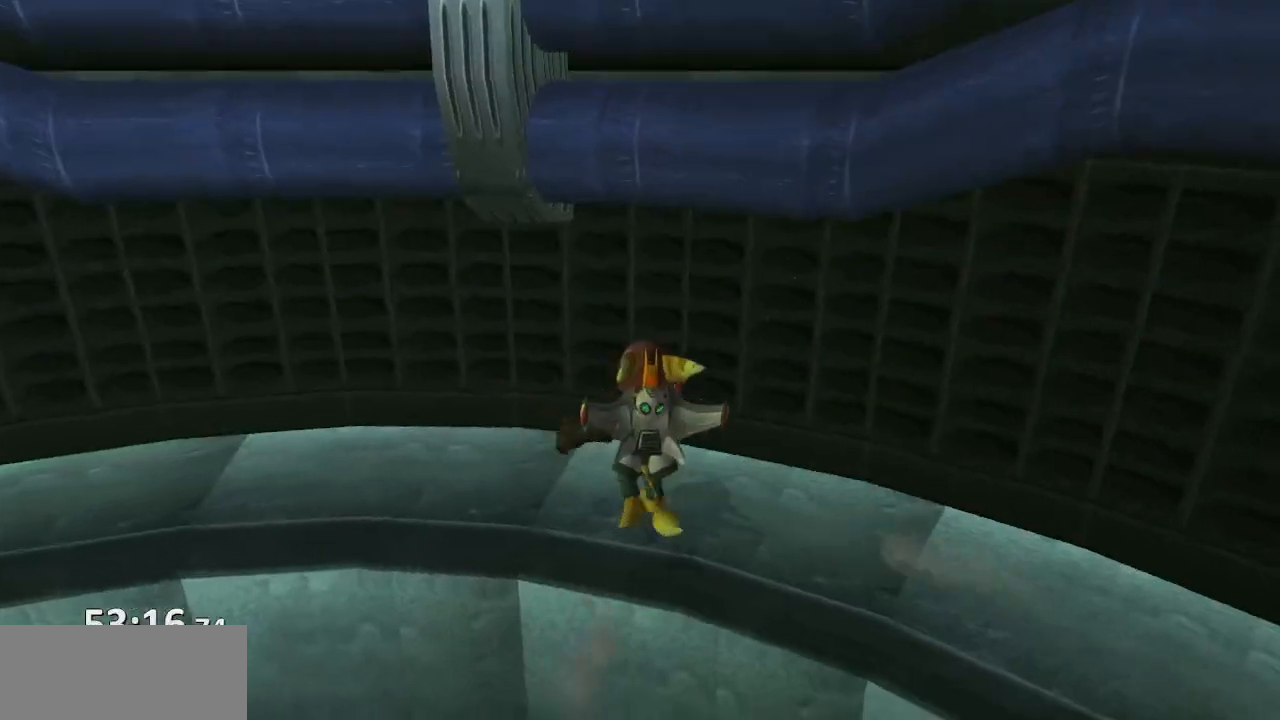
{"buttons": ["CROSS"], "left_stick": "up", "right_stick": "center", "events": [[83, "left_stick", "down"], [133, "CROSS", "down"], [133, "left_stick", "down-left"], [350, "CROSS", "up"], [450, "left_stick", "up-left"], [467, "CROSS", "down"], [500, "left_stick", "up"]]}
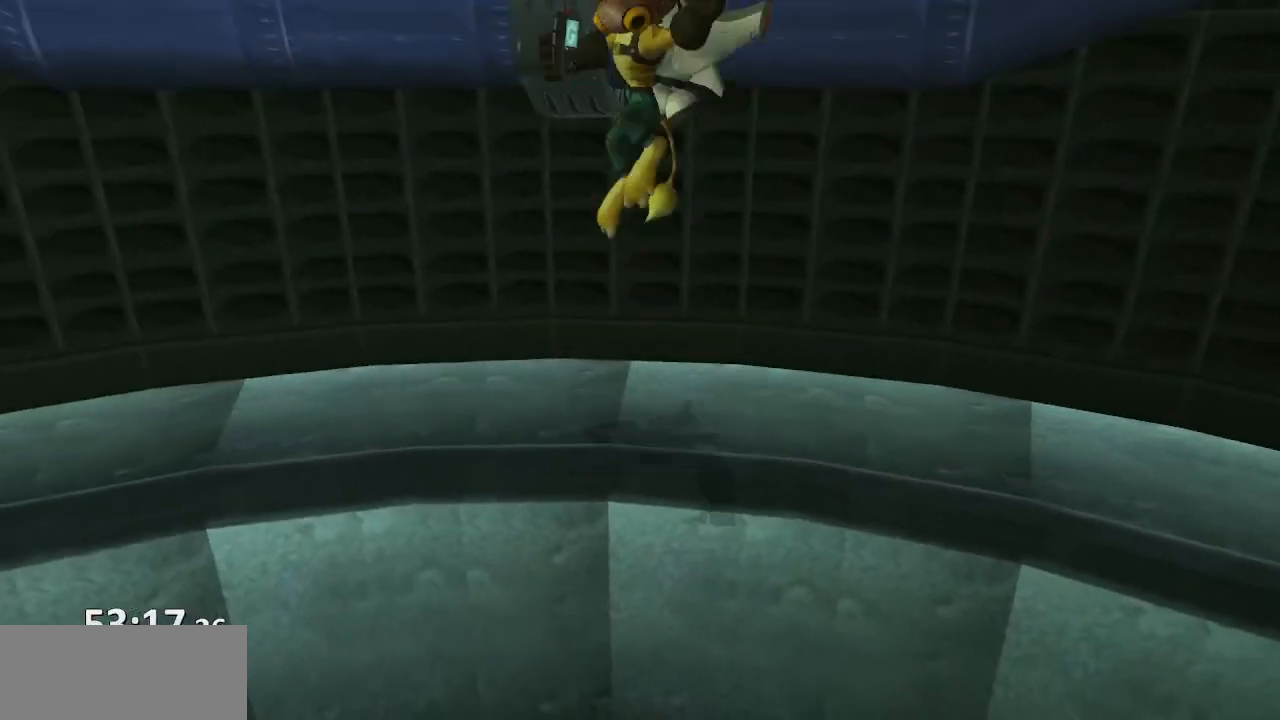
{"buttons": [], "left_stick": "center", "right_stick": "center", "events": [[117, "CROSS", "up"], [150, "left_stick", "center"], [200, "R1", "down"], [300, "CROSS", "down"], [417, "R1", "up"], [467, "CROSS", "up"]]}
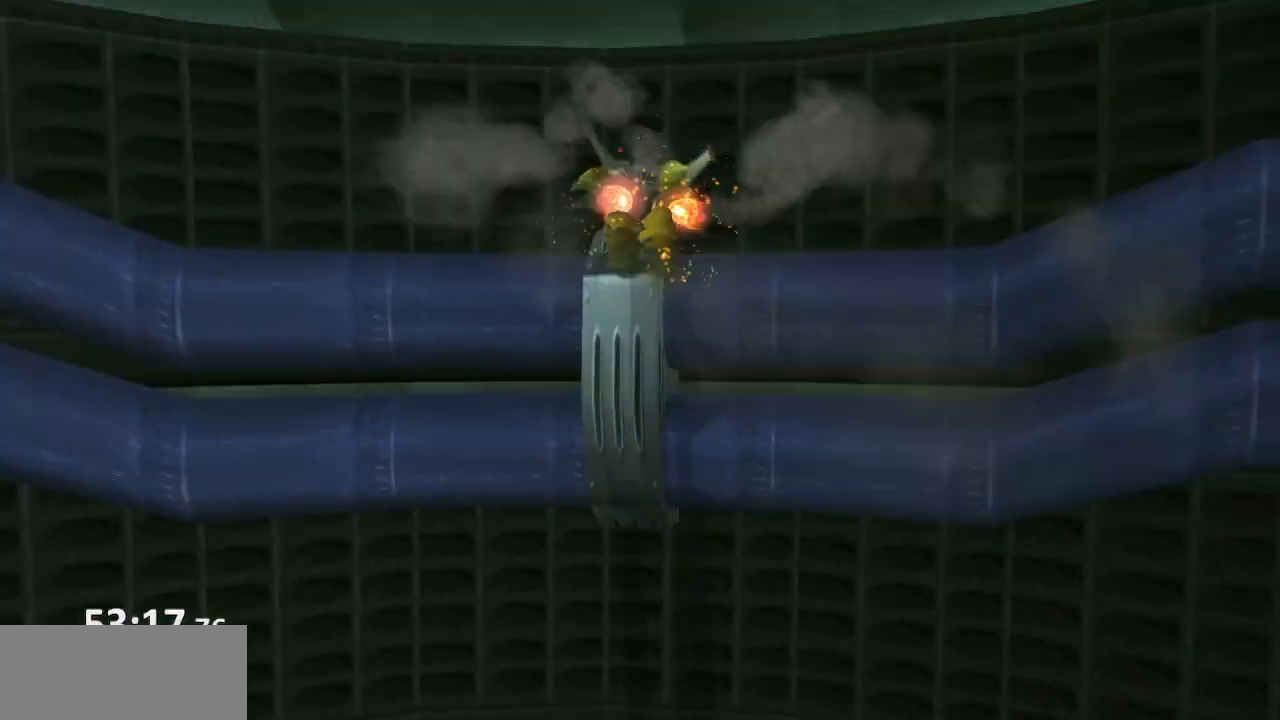
{"buttons": ["CROSS"], "left_stick": "up", "right_stick": "center", "events": [[50, "CIRCLE", "down"], [83, "left_stick", "up"], [150, "TRIANGLE", "down"], [200, "CIRCLE", "up"], [233, "TRIANGLE", "up"], [300, "CROSS", "down"], [400, "CROSS", "up"], [450, "CROSS", "down"]]}
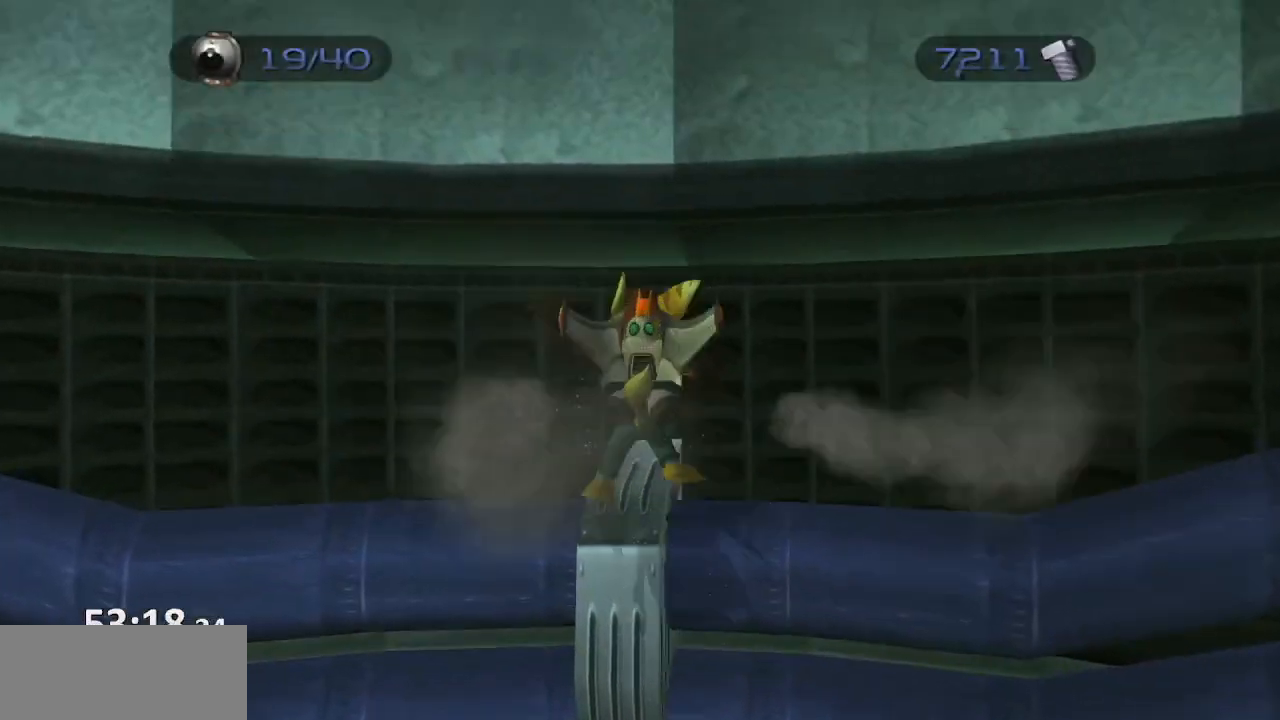
{"buttons": [], "left_stick": "up", "right_stick": "center", "events": [[67, "CROSS", "up"], [200, "CROSS", "down"], [333, "CROSS", "up"], [383, "CROSS", "down"], [467, "CROSS", "up"]]}
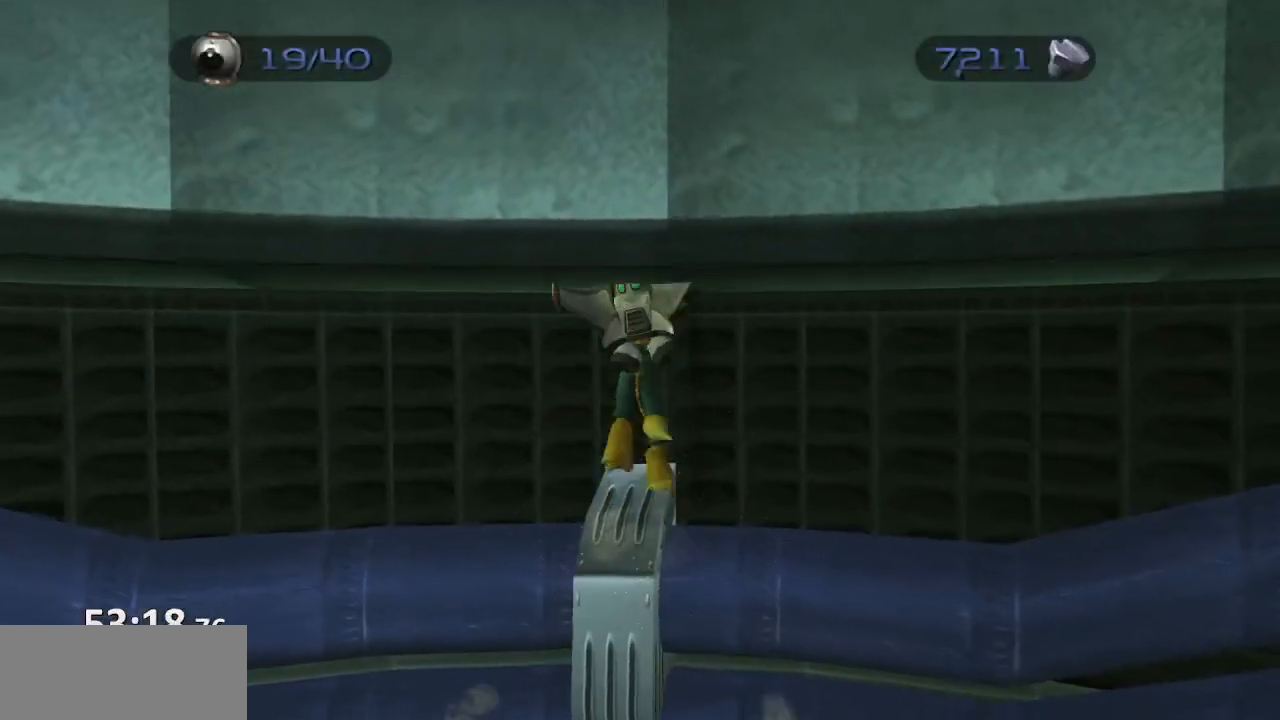
{"buttons": ["CIRCLE"], "left_stick": "up-left", "right_stick": "center", "events": [[50, "CROSS", "down"], [150, "CROSS", "up"], [300, "left_stick", "up-left"], [367, "CIRCLE", "down"]]}
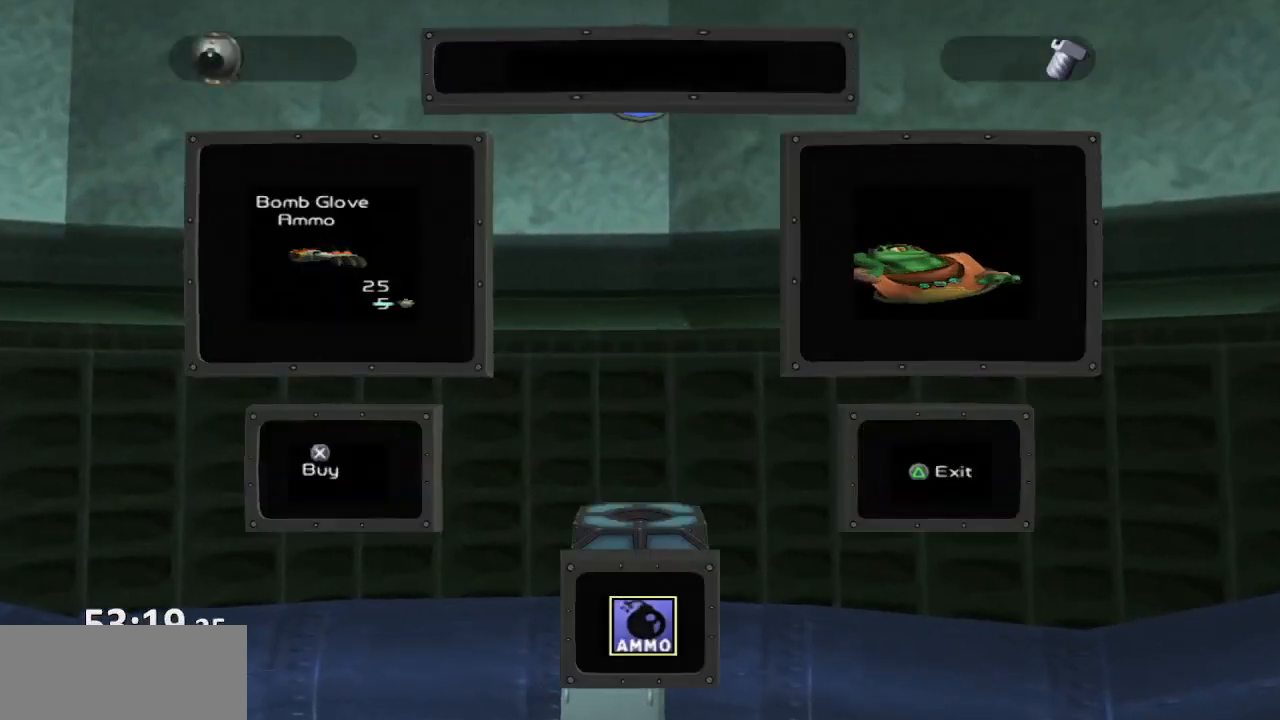
{"buttons": [], "left_stick": "up-left", "right_stick": "center", "events": [[17, "CIRCLE", "up"]]}
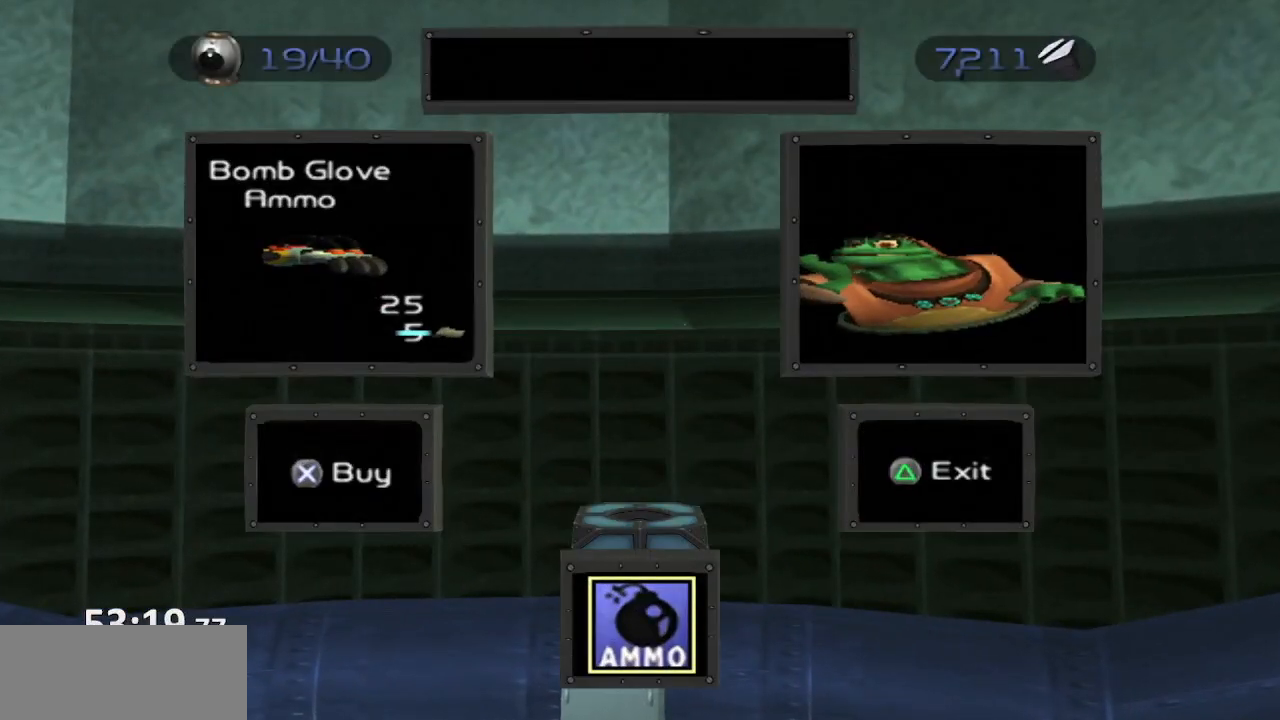
{"buttons": ["CROSS"], "left_stick": "up-left", "right_stick": "center", "events": [[167, "TRIANGLE", "down"], [233, "TRIANGLE", "up"], [300, "CROSS", "down"]]}
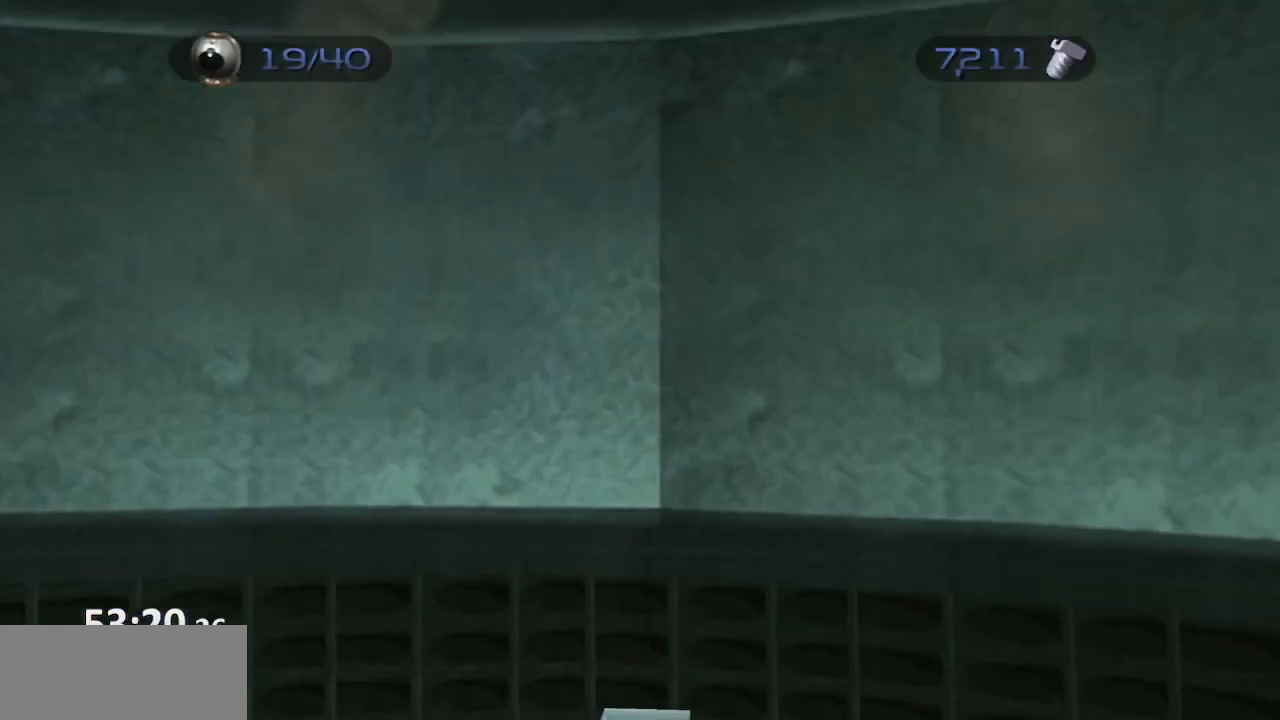
{"buttons": ["CROSS"], "left_stick": "up-left", "right_stick": "center", "events": []}
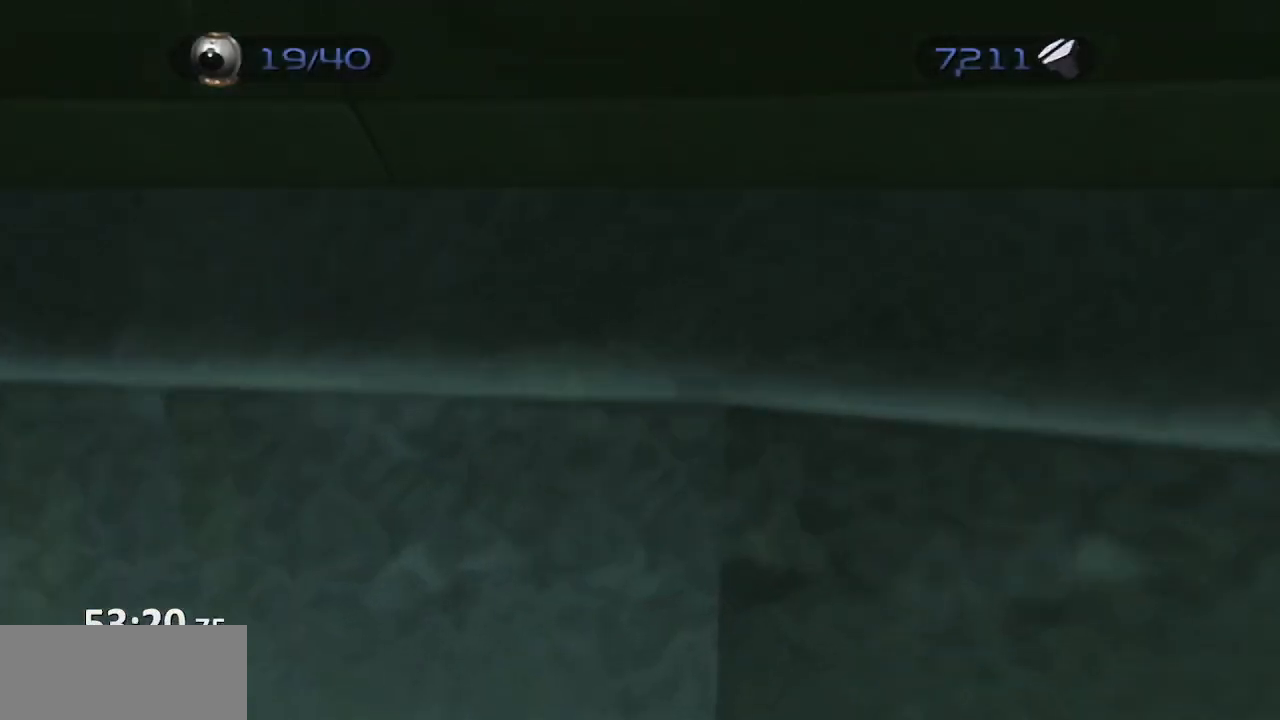
{"buttons": ["CROSS"], "left_stick": "up-left", "right_stick": "center", "events": []}
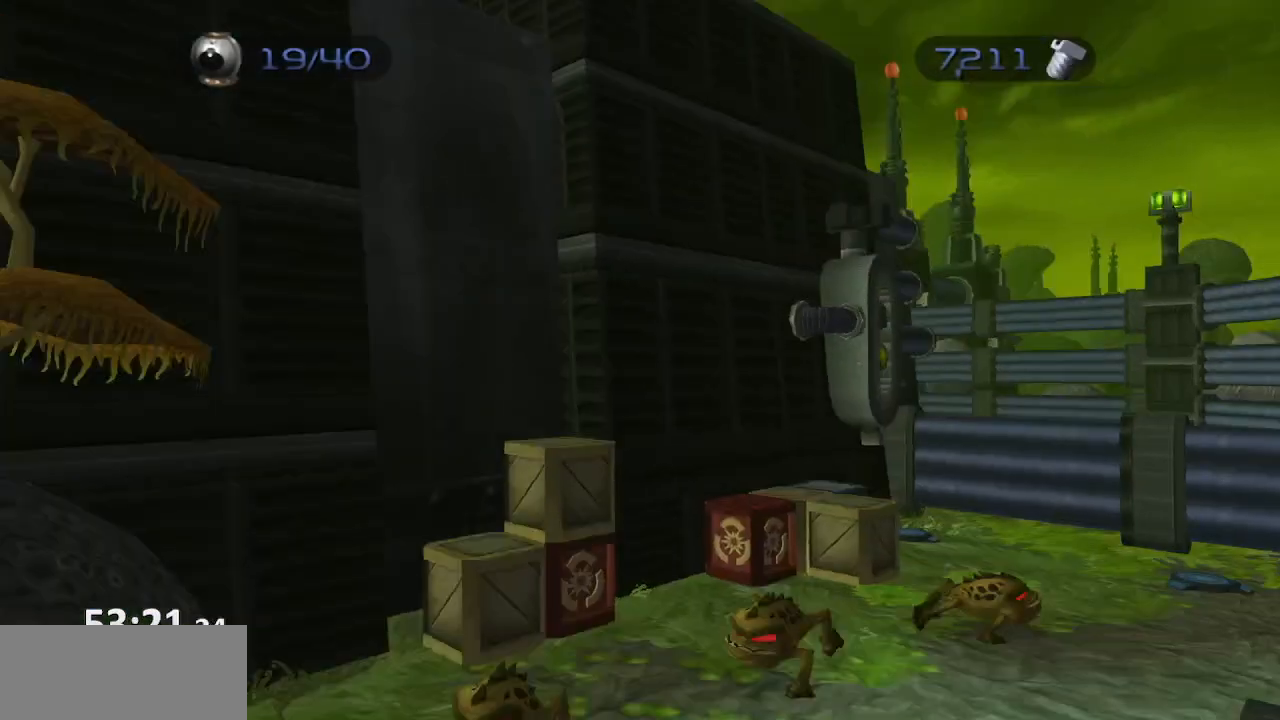
{"buttons": ["CROSS"], "left_stick": "up-left", "right_stick": "center", "events": []}
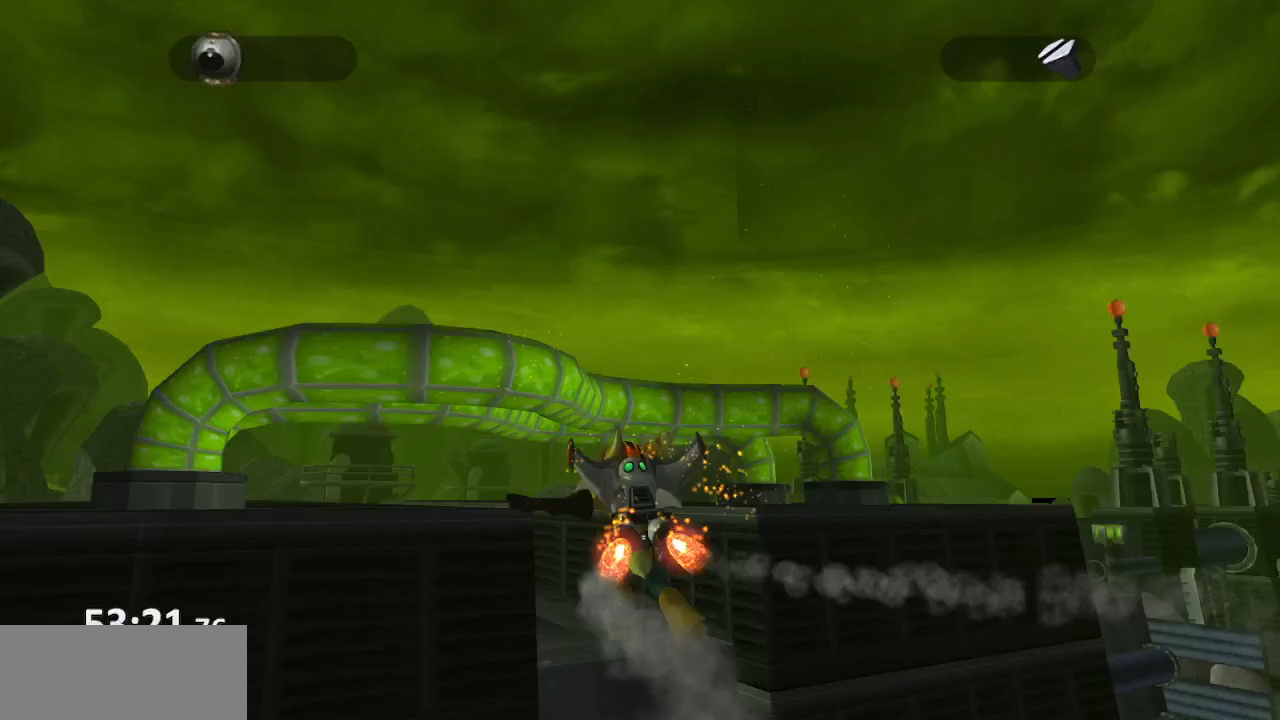
{"buttons": ["R1"], "left_stick": "center", "right_stick": "center", "events": [[17, "CROSS", "up"], [83, "R1", "down"], [100, "CIRCLE", "down"], [100, "L1", "down"], [100, "left_stick", "center"], [150, "TRIANGLE", "down"], [233, "CIRCLE", "up"], [267, "left_stick", "left"], [300, "L1", "up"], [300, "TRIANGLE", "up"], [317, "CROSS", "down"], [483, "left_stick", "center"], [500, "CROSS", "up"]]}
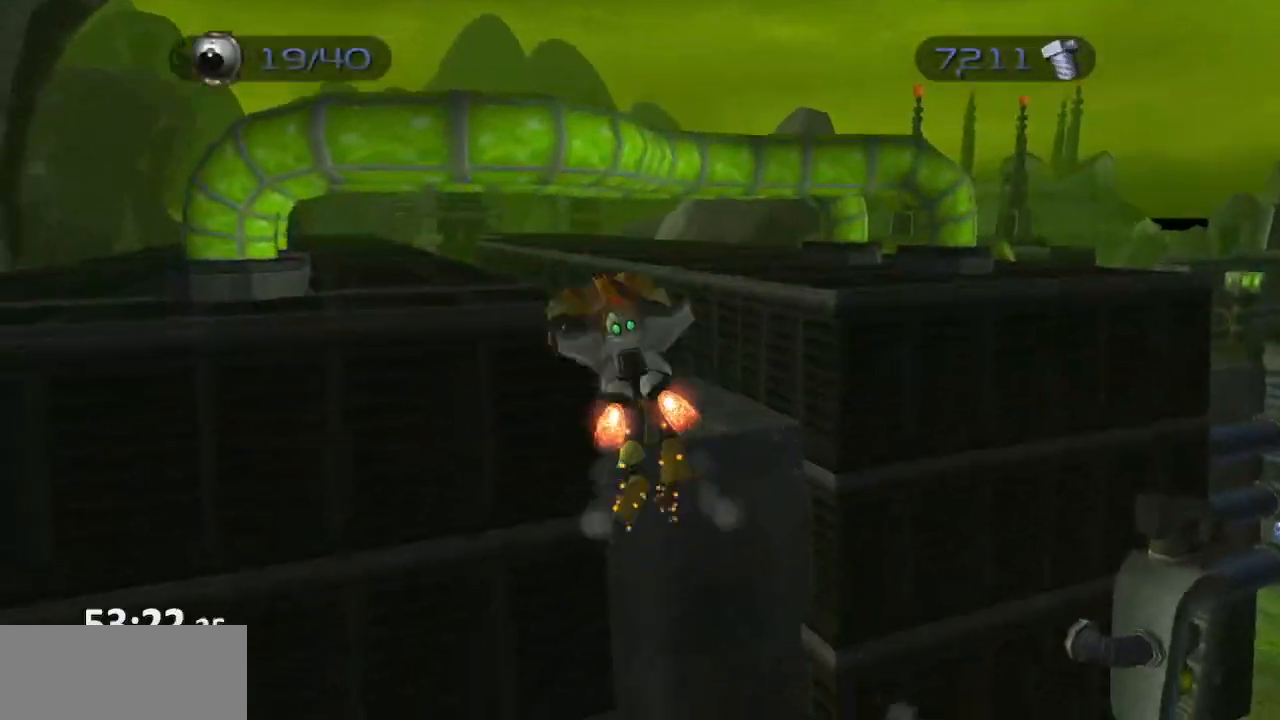
{"buttons": [], "left_stick": "up", "right_stick": "center", "events": [[267, "CROSS", "down"], [383, "left_stick", "up"], [433, "CROSS", "up"], [433, "R1", "up"]]}
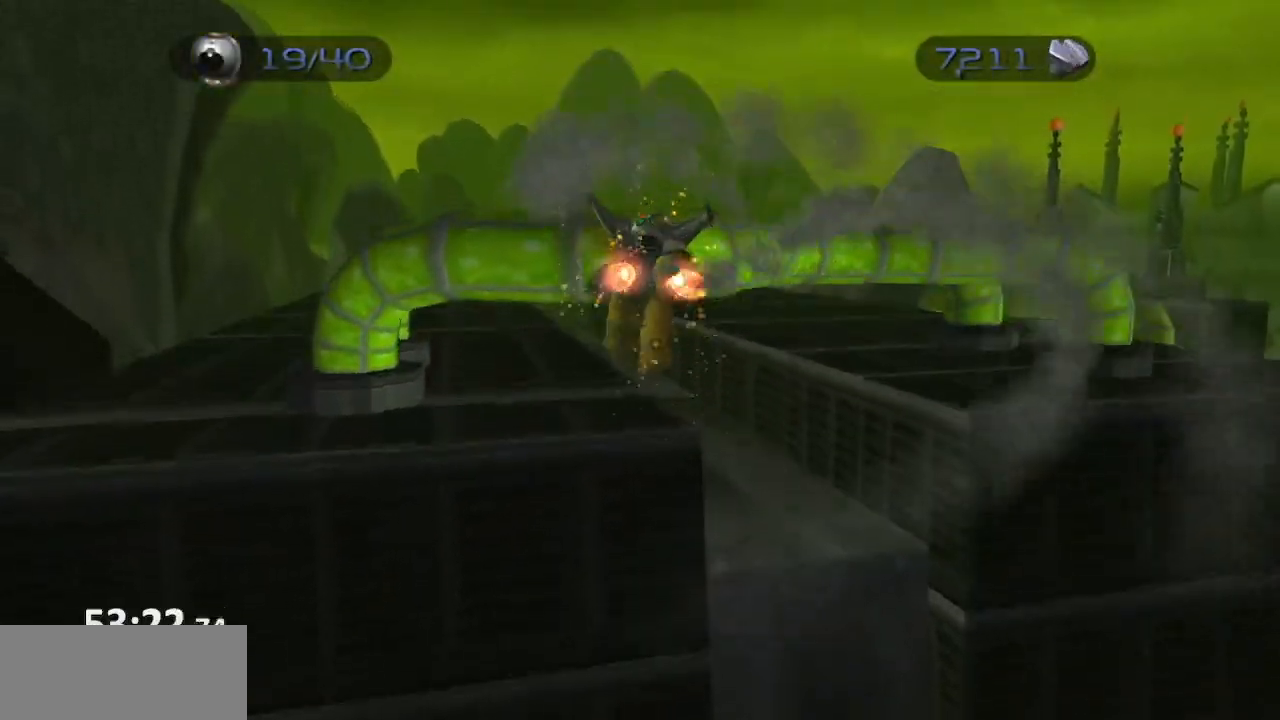
{"buttons": ["CROSS"], "left_stick": "left", "right_stick": "left", "events": [[200, "right_stick", "left"], [300, "left_stick", "up-left"], [350, "CROSS", "down"], [400, "left_stick", "left"]]}
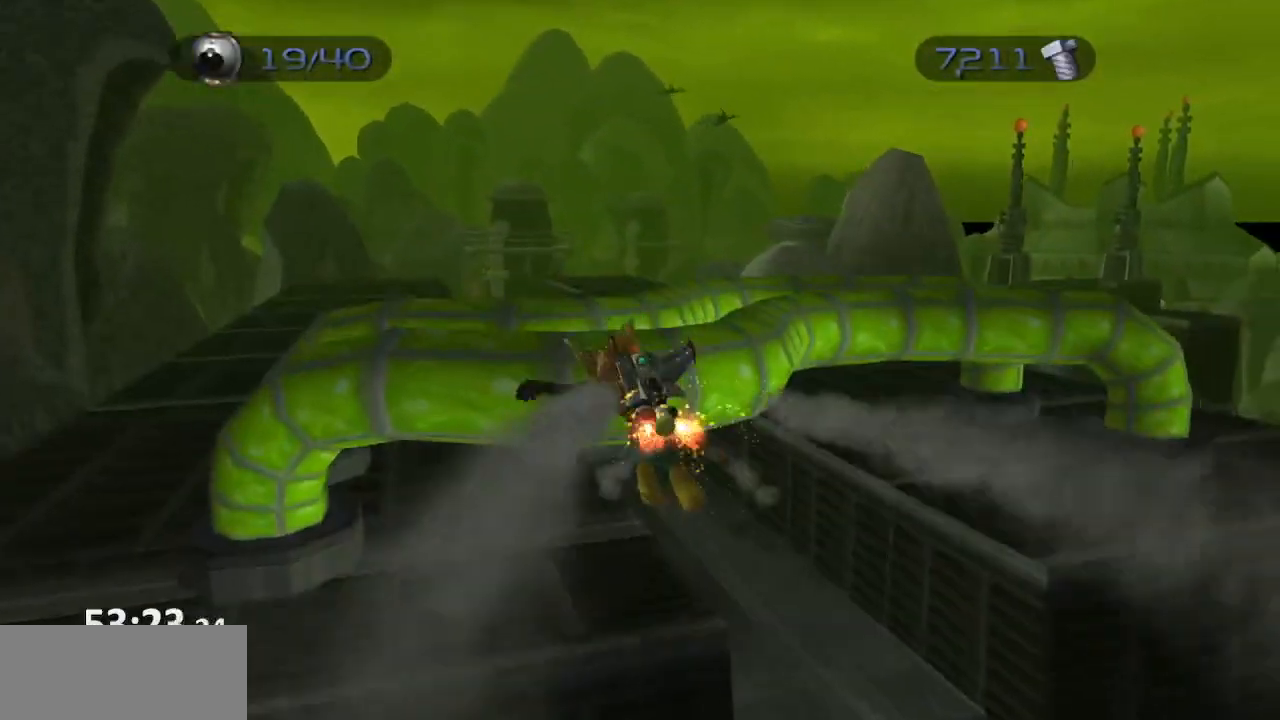
{"buttons": [], "left_stick": "up", "right_stick": "center", "events": [[117, "CROSS", "up"], [167, "left_stick", "up"], [250, "left_stick", "up-right"], [367, "right_stick", "center"], [383, "left_stick", "up"]]}
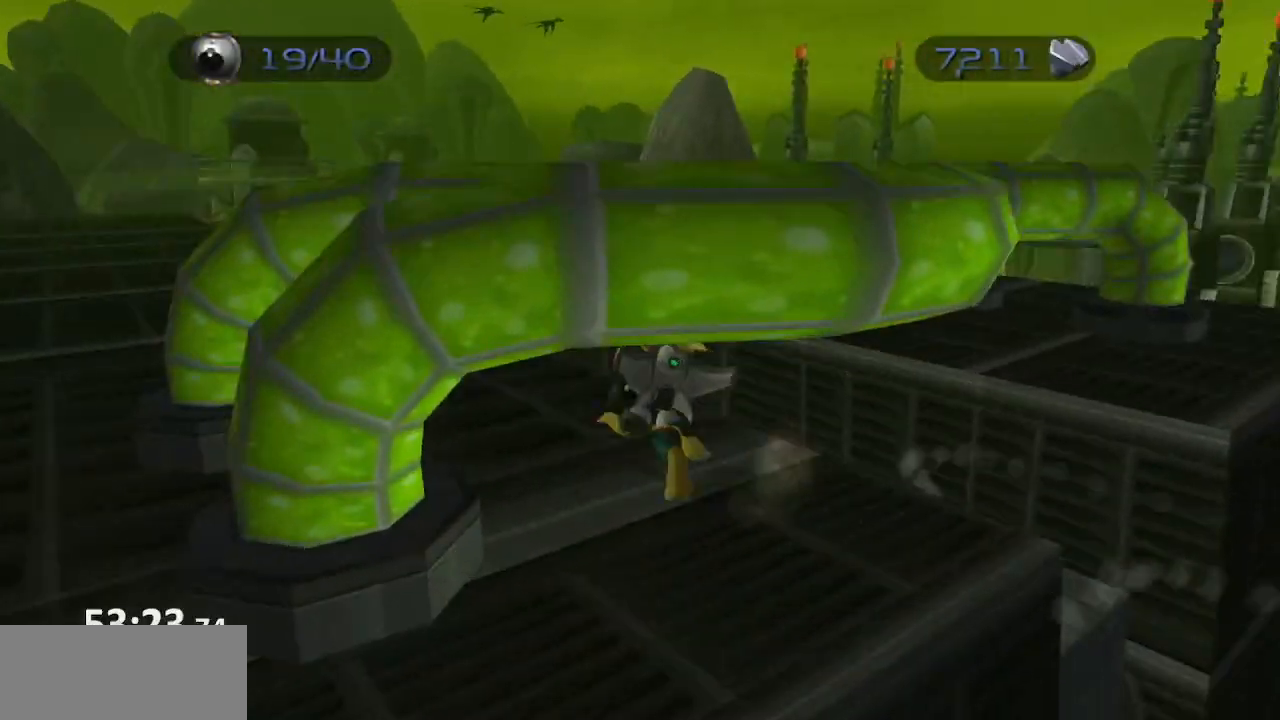
{"buttons": ["CROSS"], "left_stick": "center", "right_stick": "center", "events": [[17, "CROSS", "down"], [67, "R1", "down"], [167, "CROSS", "up"], [183, "R1", "up"], [200, "left_stick", "center"], [267, "START", "down"], [267, "right_stick", "left"], [383, "START", "up"], [400, "right_stick", "center"], [483, "CROSS", "down"]]}
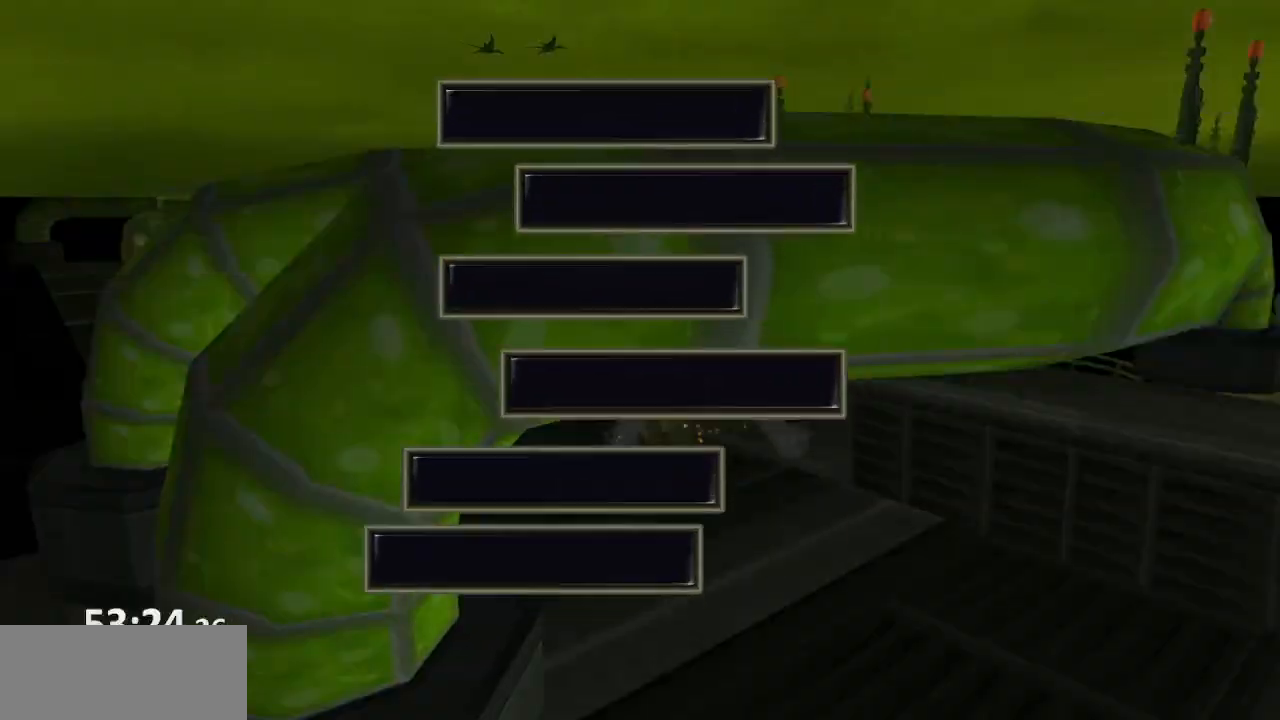
{"buttons": [], "left_stick": "center", "right_stick": "center", "events": [[100, "CROSS", "up"], [350, "CROSS", "down"], [467, "CROSS", "up"]]}